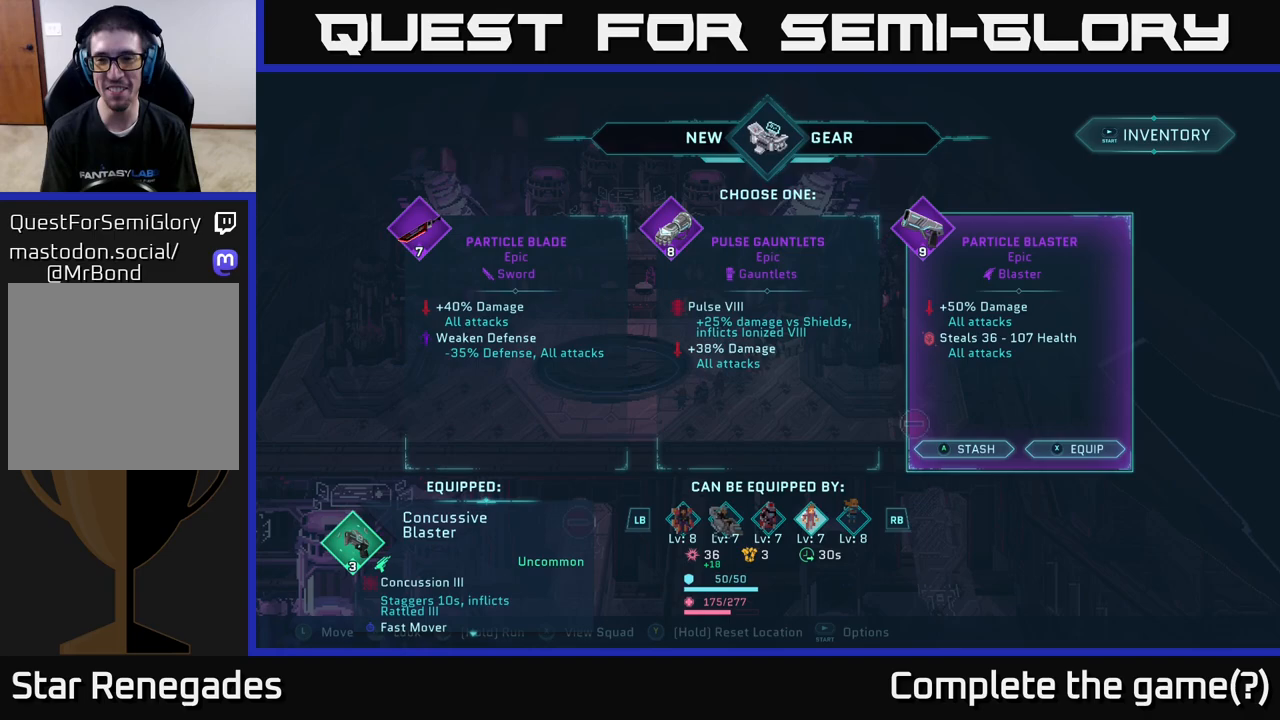
Gameplay with a controller (Xbox layout); each line is a JSON object with the inputs held at the frame after it. "events" lists button and stick changes between this image and that frame as [ms after this image, input, new state], when the widget could be followed in between.
{"buttons": [], "left_stick": "center", "right_stick": "center", "events": [[400, "A", "down"], [483, "A", "up"]]}
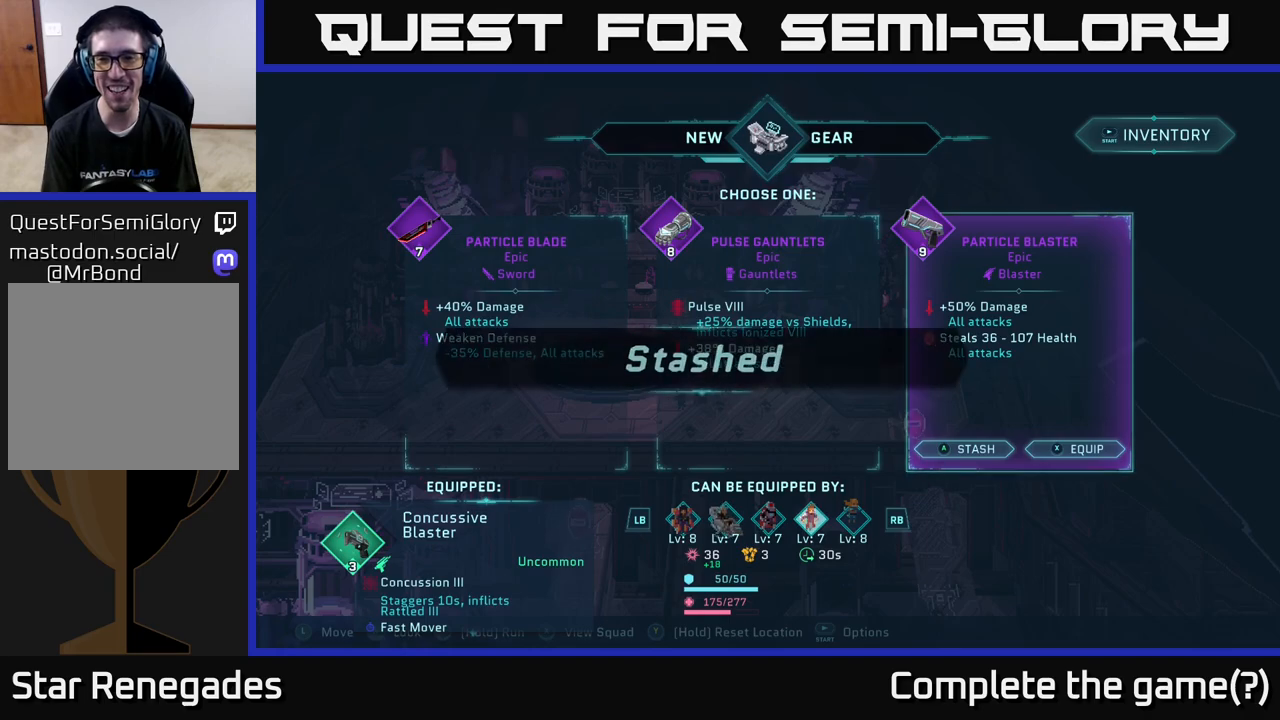
{"buttons": [], "left_stick": "center", "right_stick": "center", "events": []}
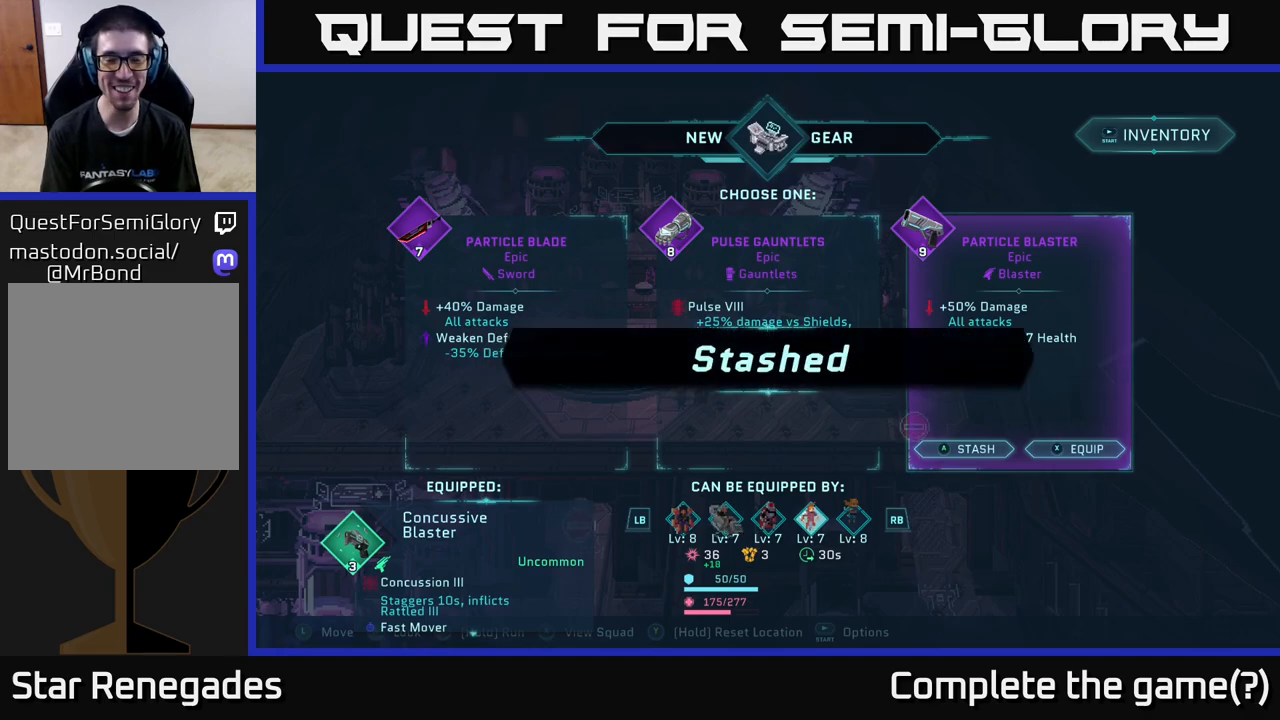
{"buttons": [], "left_stick": "center", "right_stick": "center", "events": []}
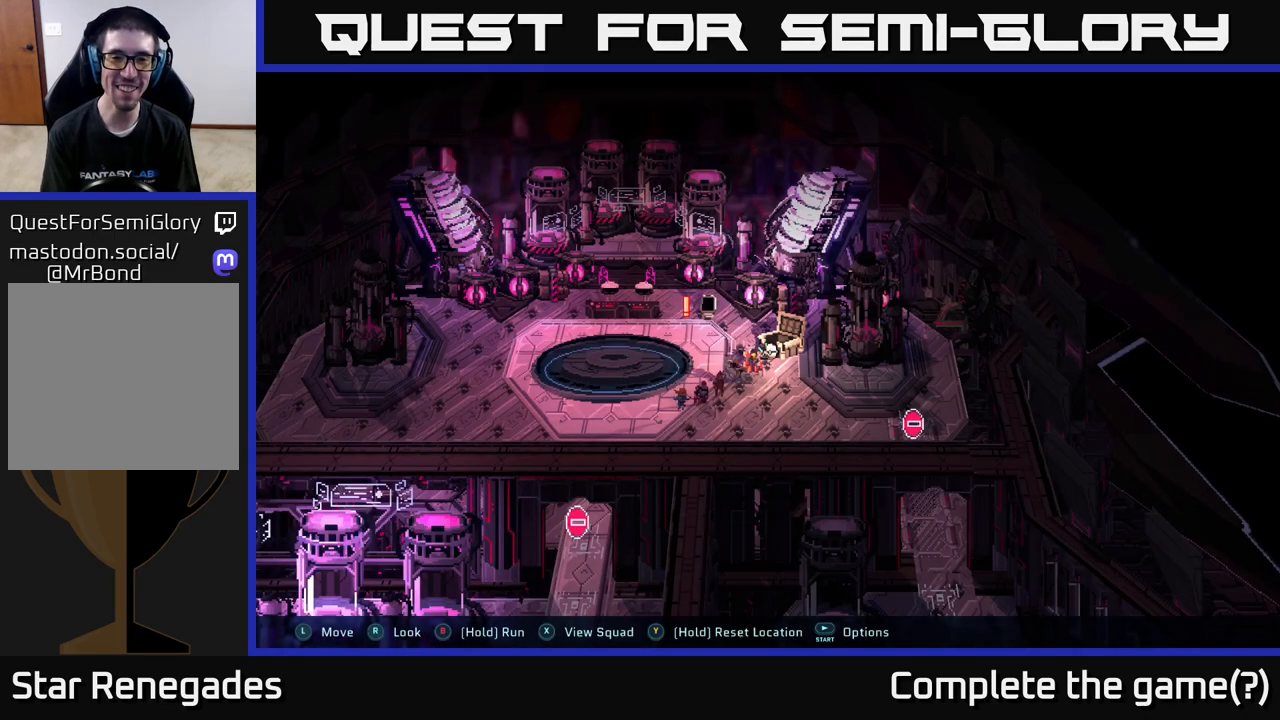
{"buttons": [], "left_stick": "center", "right_stick": "center", "events": []}
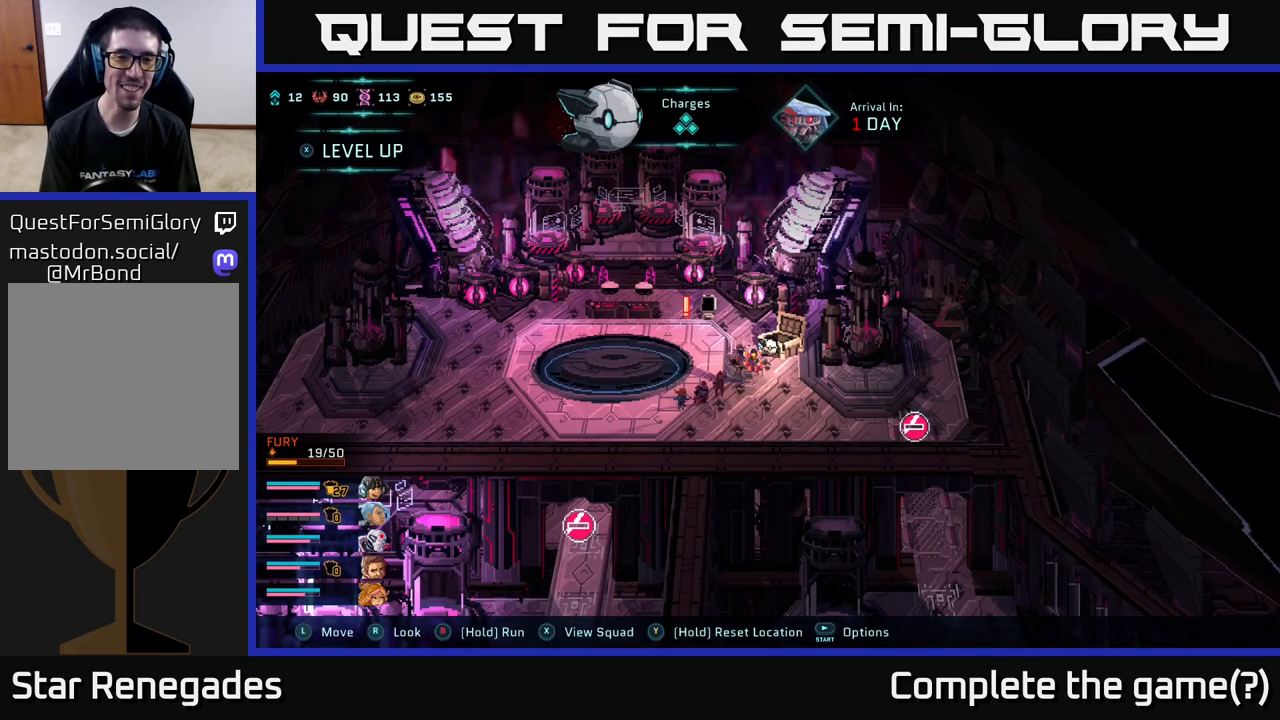
{"buttons": [], "left_stick": "center", "right_stick": "center", "events": []}
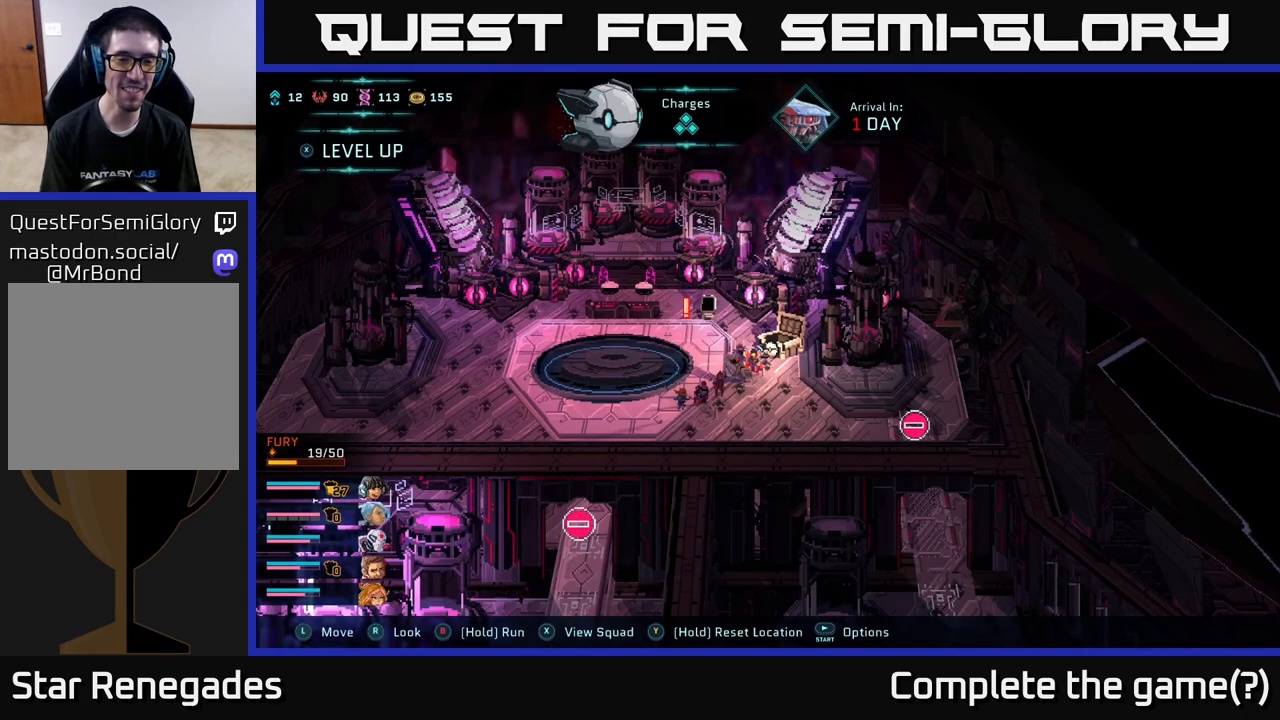
{"buttons": [], "left_stick": "center", "right_stick": "center", "events": []}
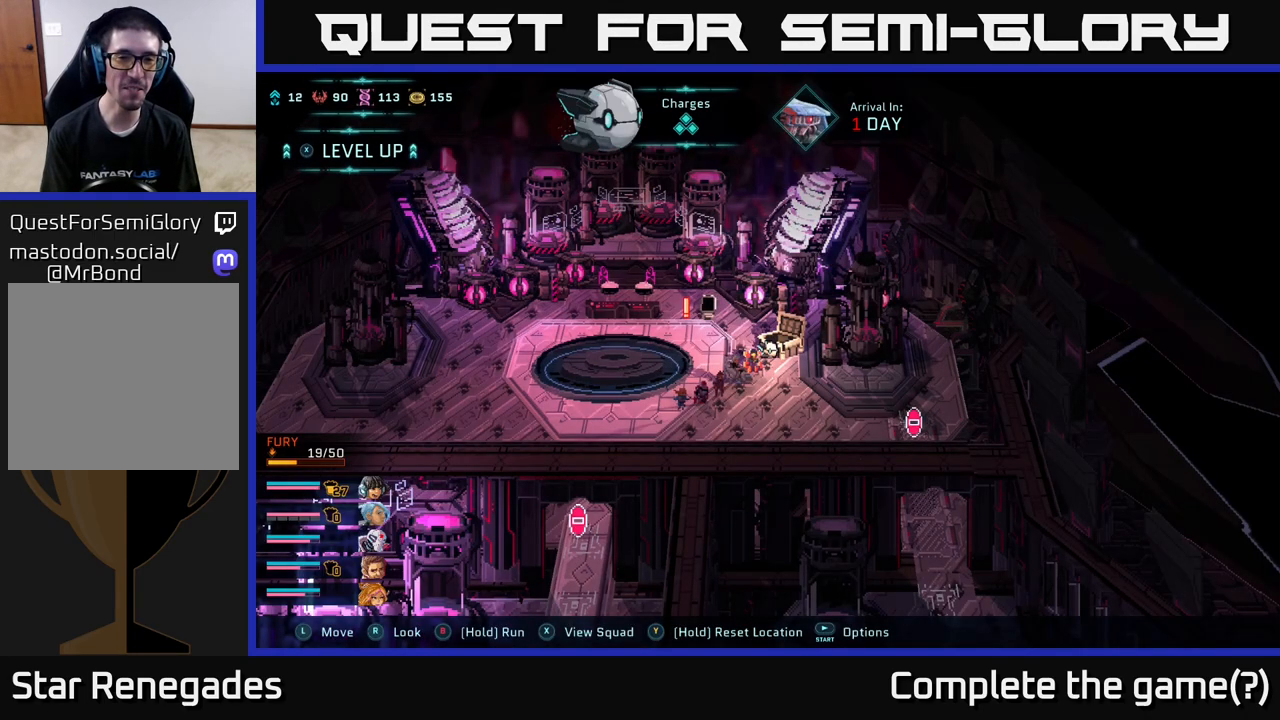
{"buttons": [], "left_stick": "center", "right_stick": "center", "events": [[133, "START", "down"], [267, "START", "up"]]}
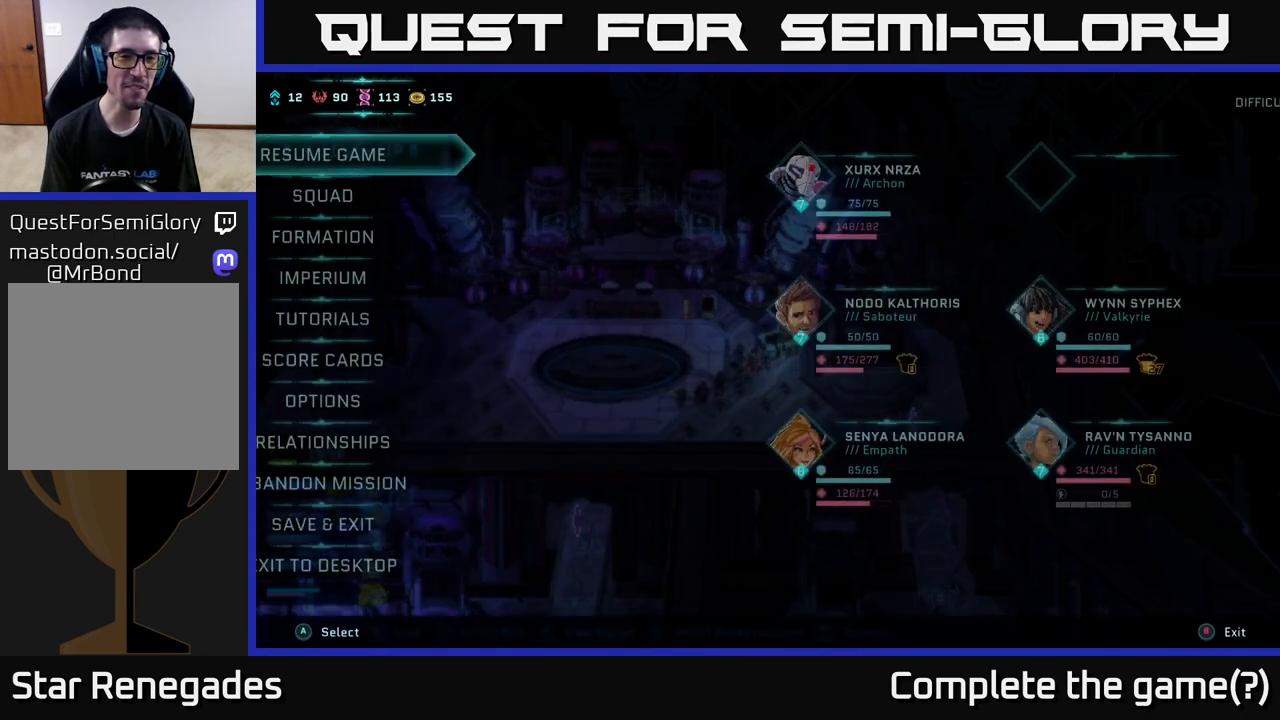
{"buttons": [], "left_stick": "center", "right_stick": "center", "events": []}
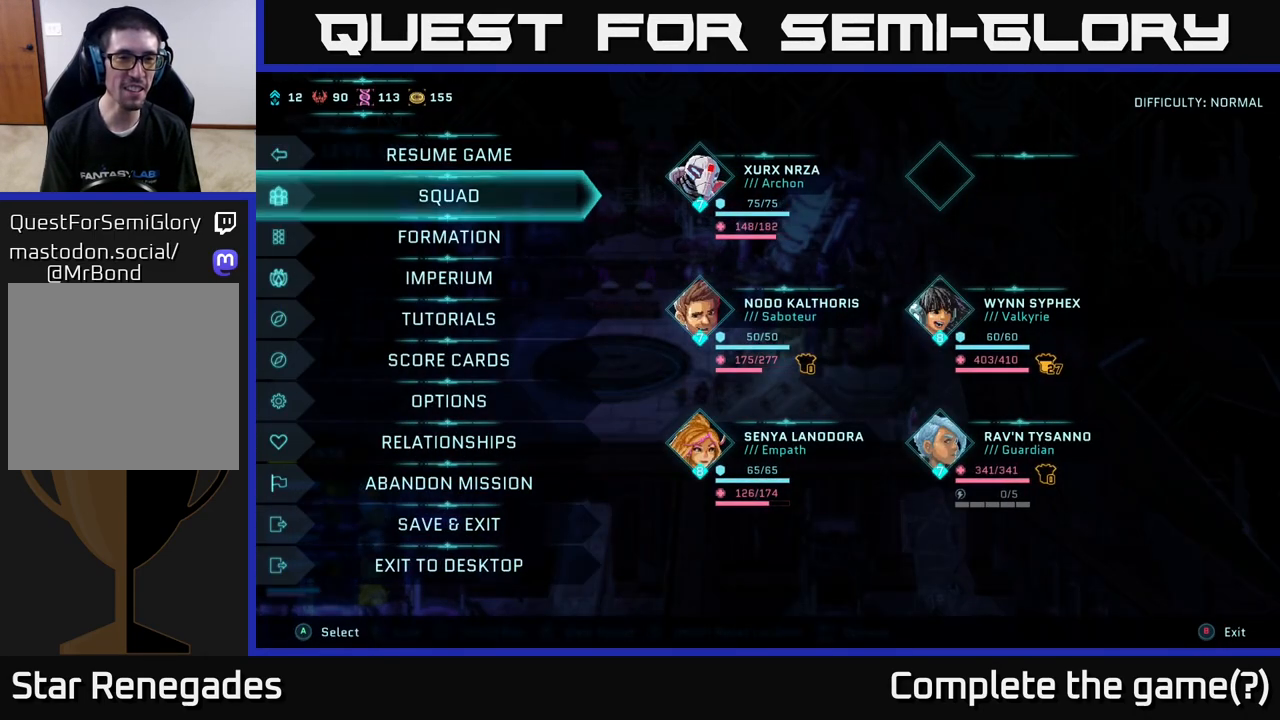
{"buttons": [], "left_stick": "center", "right_stick": "center", "events": [[17, "DPAD_DOWN", "down"], [117, "DPAD_DOWN", "up"], [233, "DPAD_DOWN", "down"], [317, "DPAD_DOWN", "up"]]}
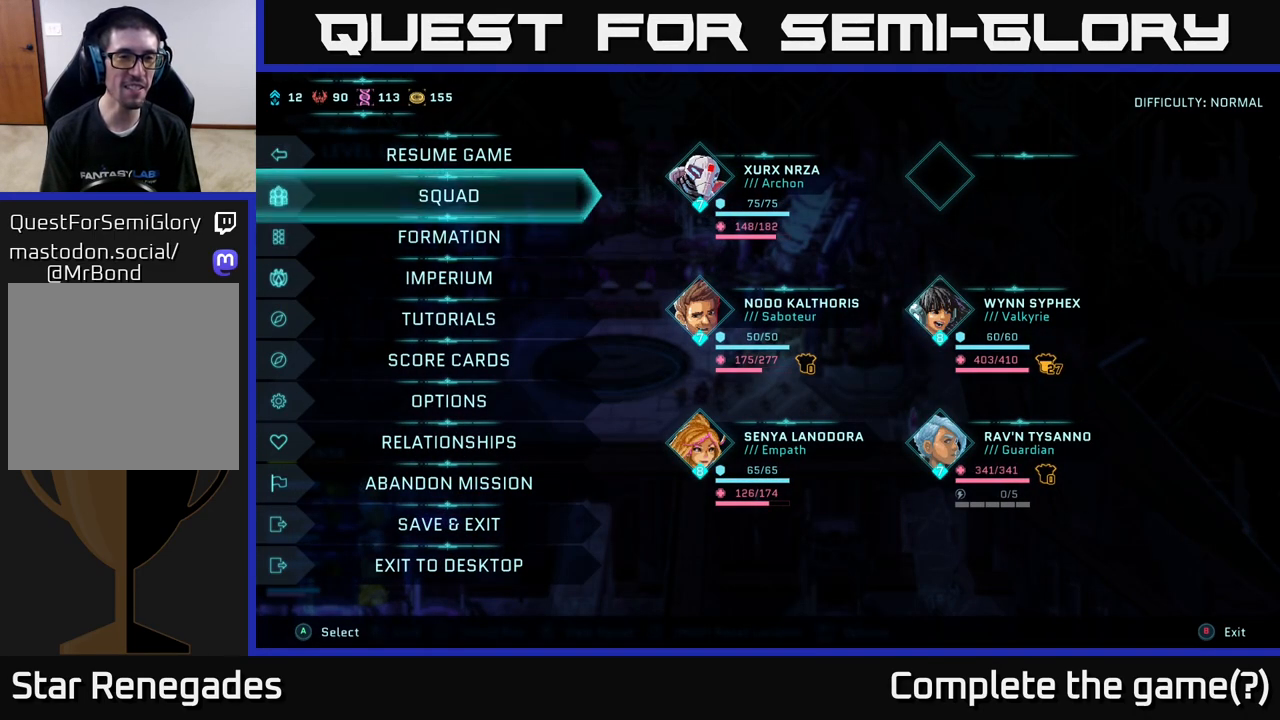
{"buttons": [], "left_stick": "center", "right_stick": "center", "events": [[17, "DPAD_UP", "down"], [117, "DPAD_UP", "up"], [183, "A", "down"], [317, "A", "up"]]}
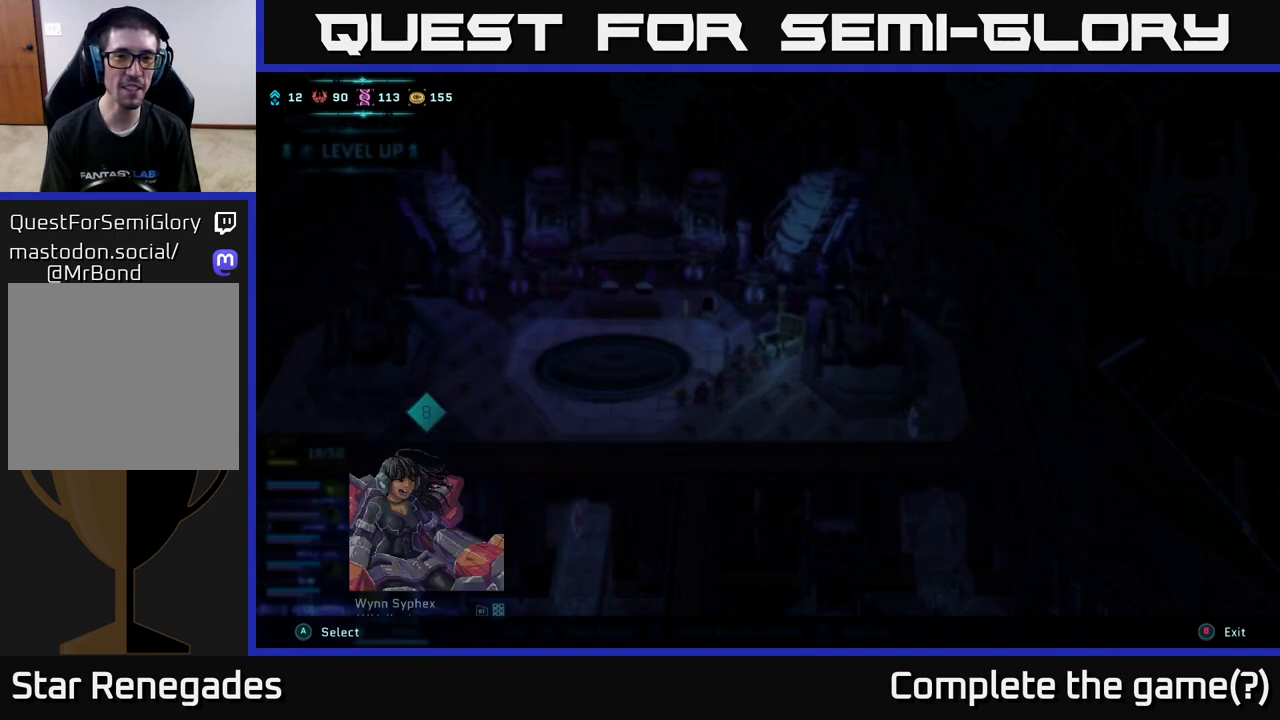
{"buttons": [], "left_stick": "center", "right_stick": "center", "events": []}
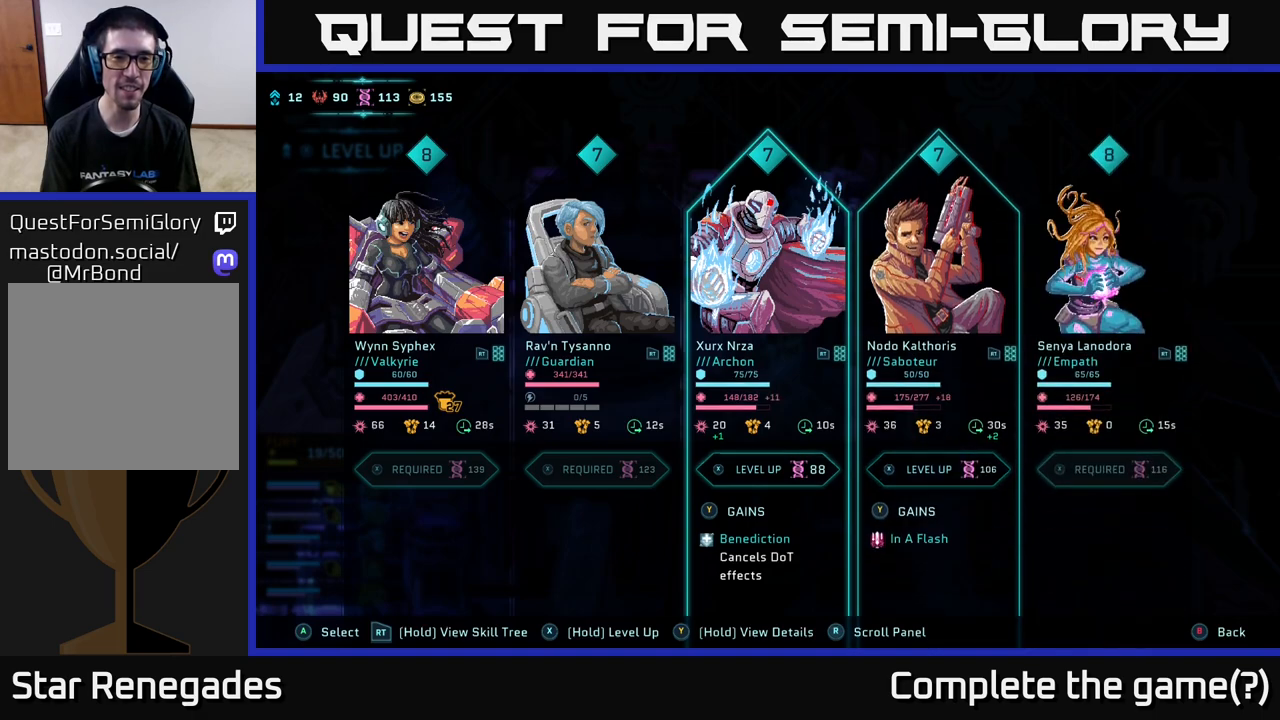
{"buttons": [], "left_stick": "center", "right_stick": "center", "events": [[333, "DPAD_RIGHT", "down"], [467, "DPAD_RIGHT", "up"]]}
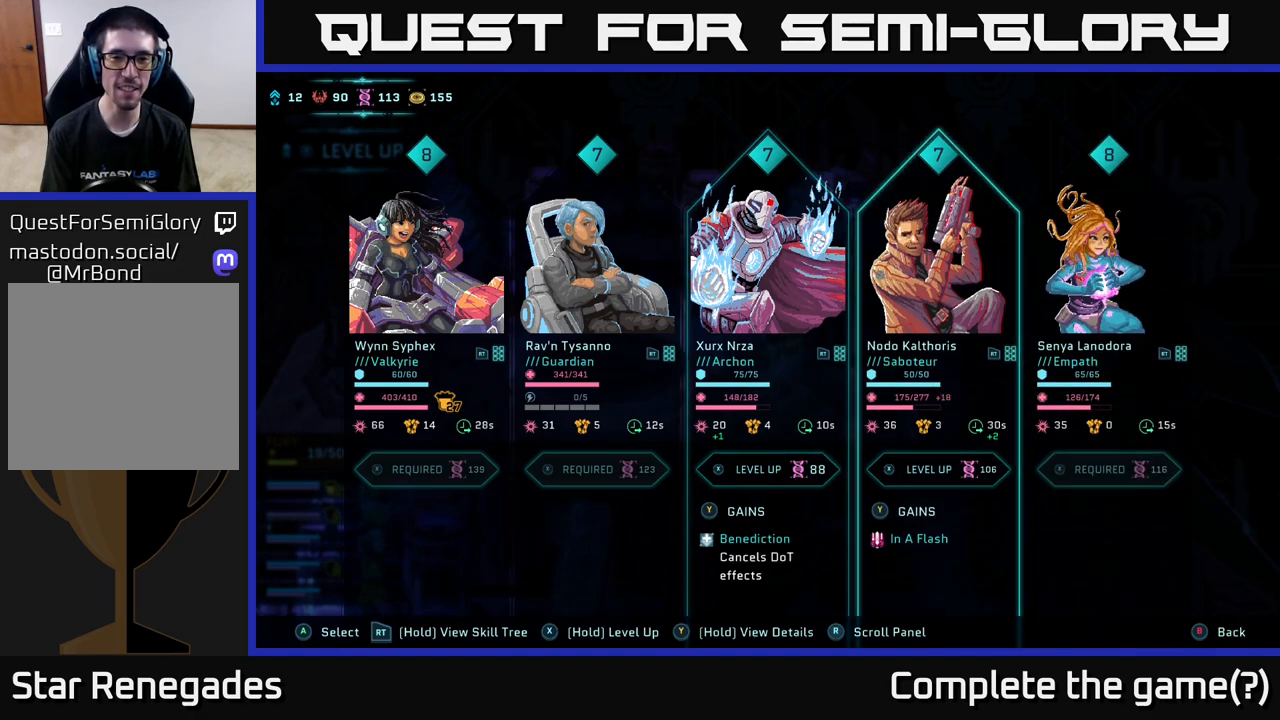
{"buttons": ["DPAD_LEFT"], "left_stick": "center", "right_stick": "center", "events": [[83, "DPAD_RIGHT", "down"], [217, "DPAD_RIGHT", "up"], [483, "DPAD_LEFT", "down"]]}
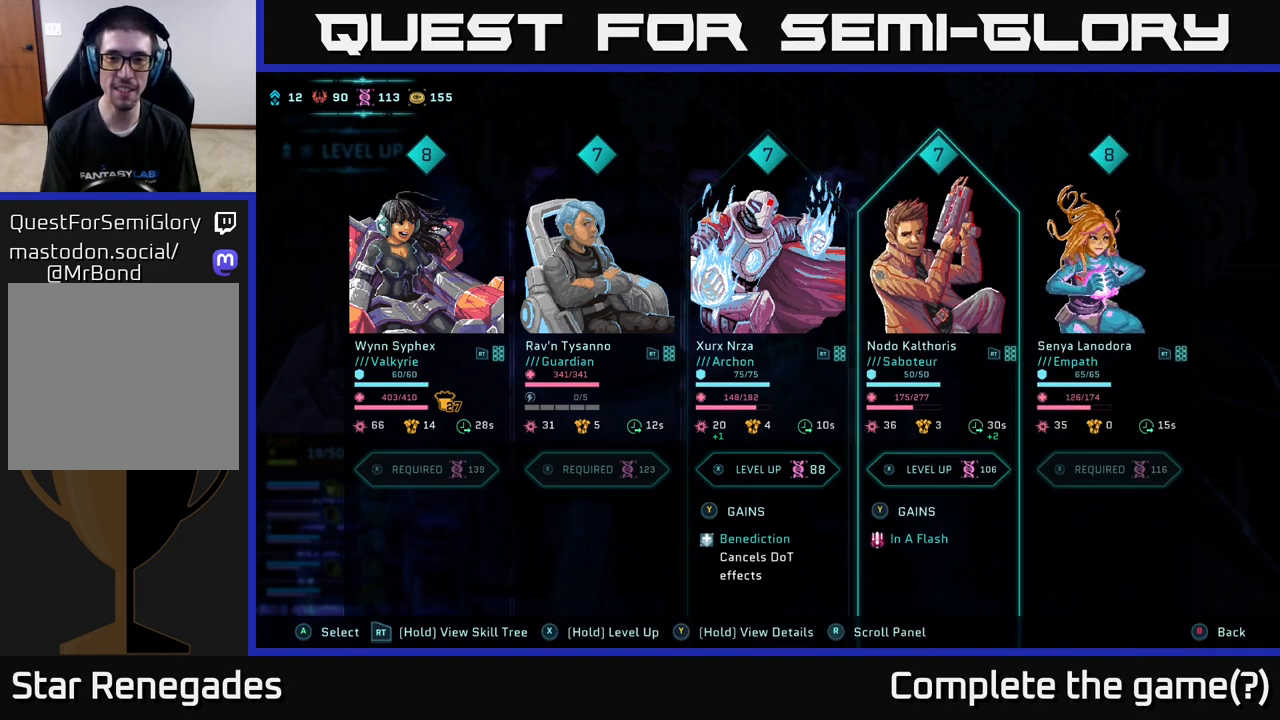
{"buttons": [], "left_stick": "center", "right_stick": "center", "events": [[83, "A", "down"], [83, "DPAD_LEFT", "up"], [217, "A", "up"]]}
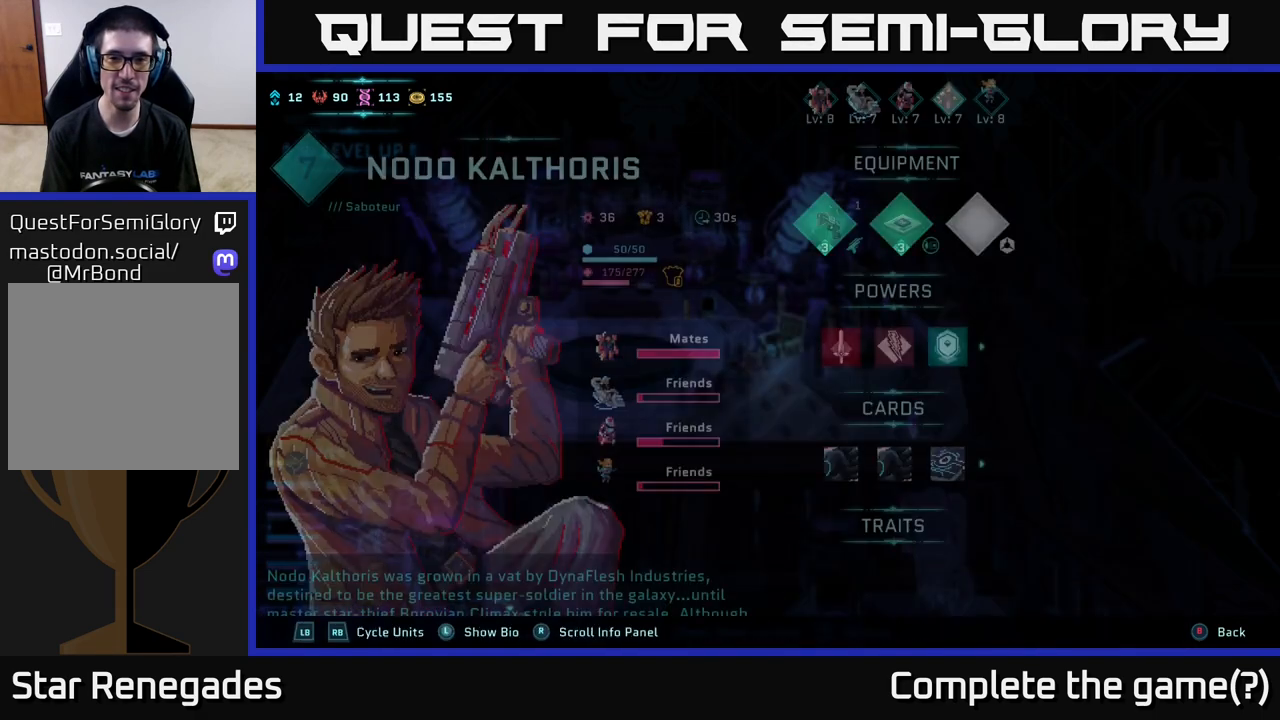
{"buttons": [], "left_stick": "center", "right_stick": "center", "events": []}
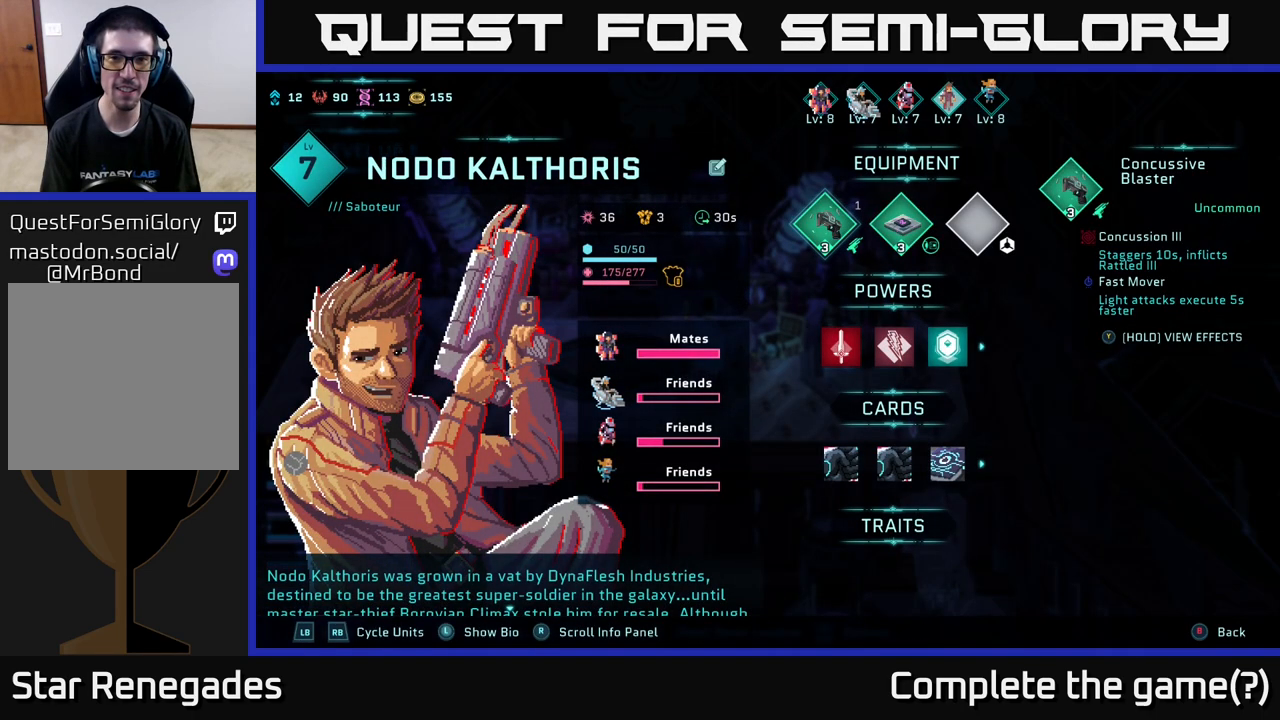
{"buttons": ["A"], "left_stick": "center", "right_stick": "center", "events": [[117, "DPAD_DOWN", "down"], [233, "DPAD_DOWN", "up"], [383, "DPAD_UP", "down"], [500, "A", "down"], [500, "DPAD_UP", "up"]]}
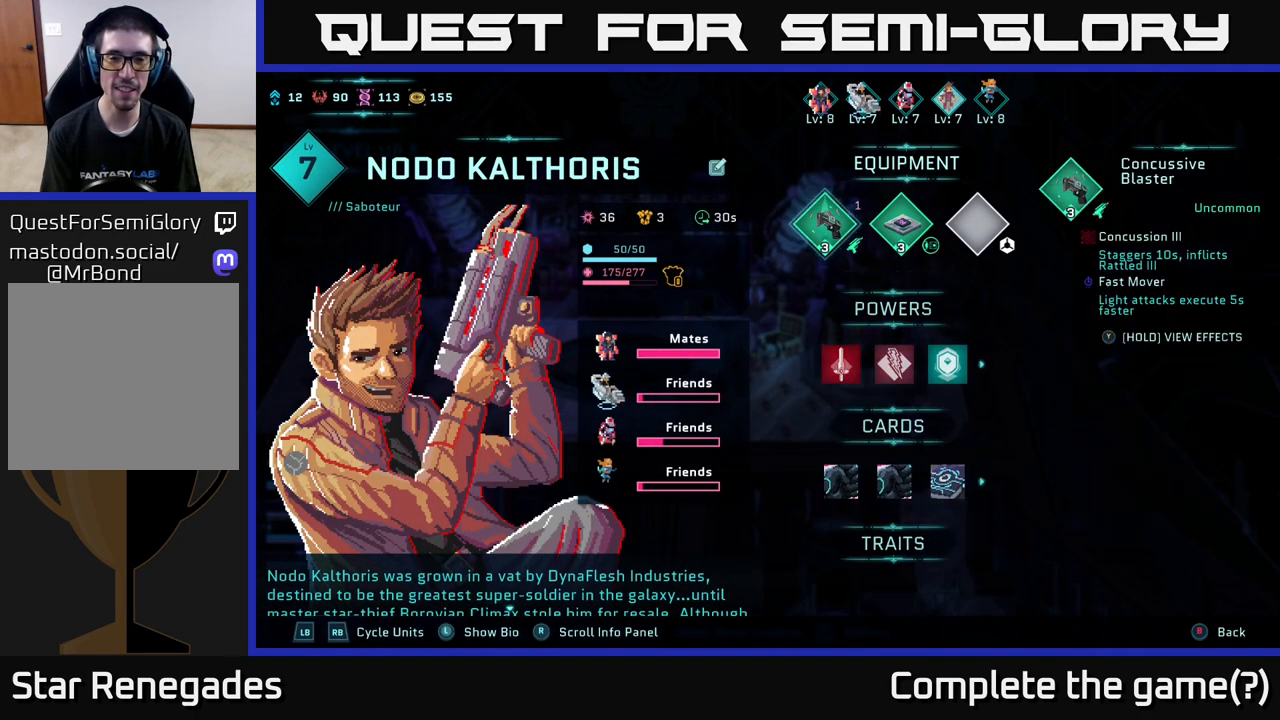
{"buttons": [], "left_stick": "center", "right_stick": "center", "events": [[133, "A", "up"]]}
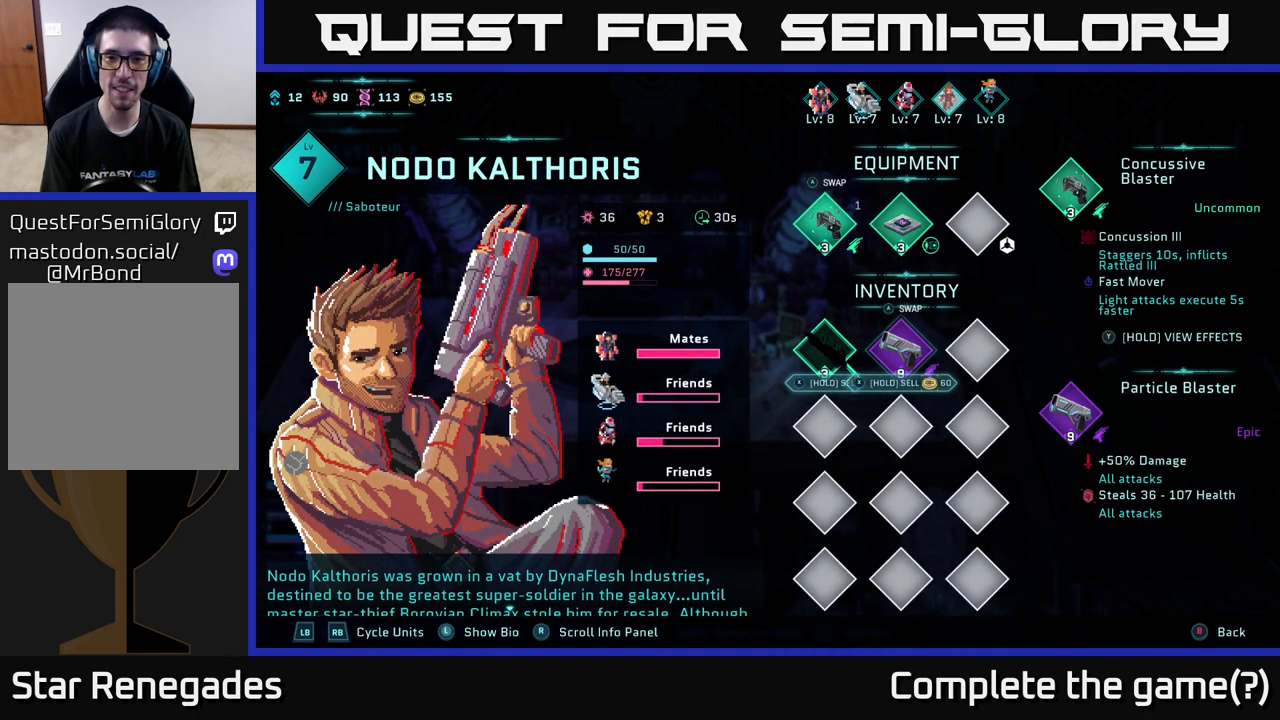
{"buttons": [], "left_stick": "center", "right_stick": "center", "events": []}
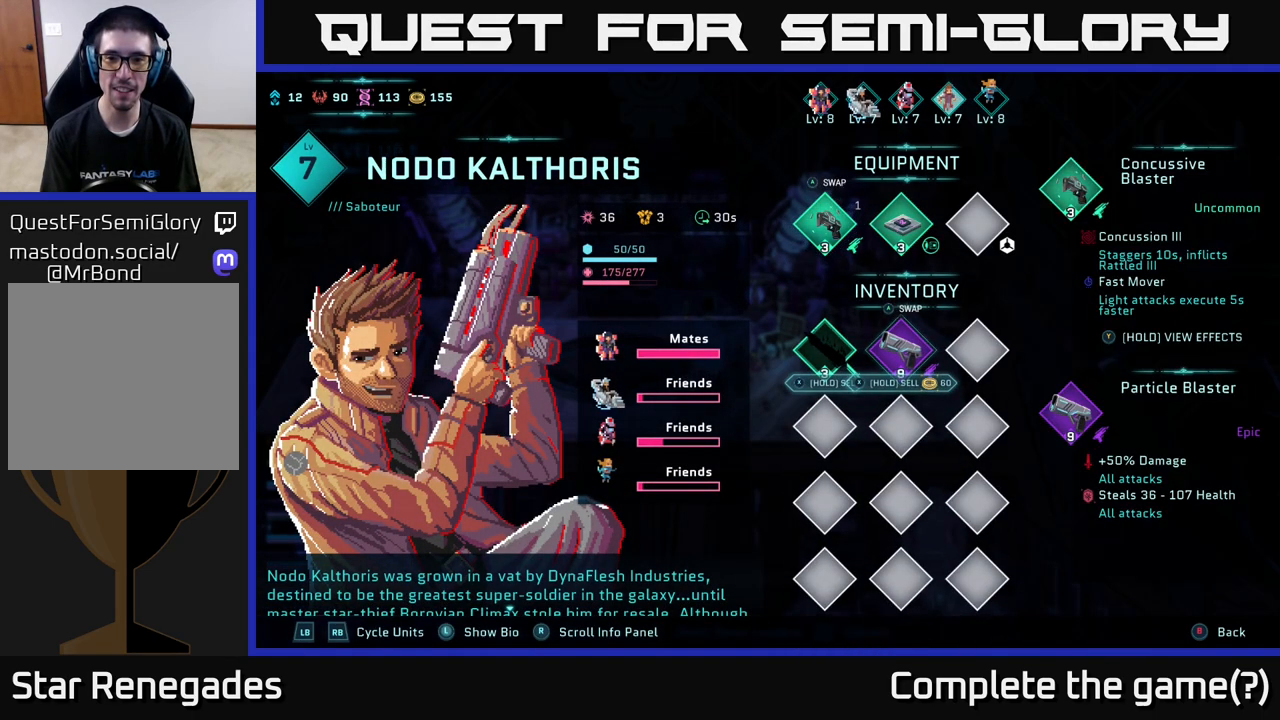
{"buttons": [], "left_stick": "center", "right_stick": "center", "events": [[67, "DPAD_RIGHT", "down"], [217, "DPAD_RIGHT", "up"]]}
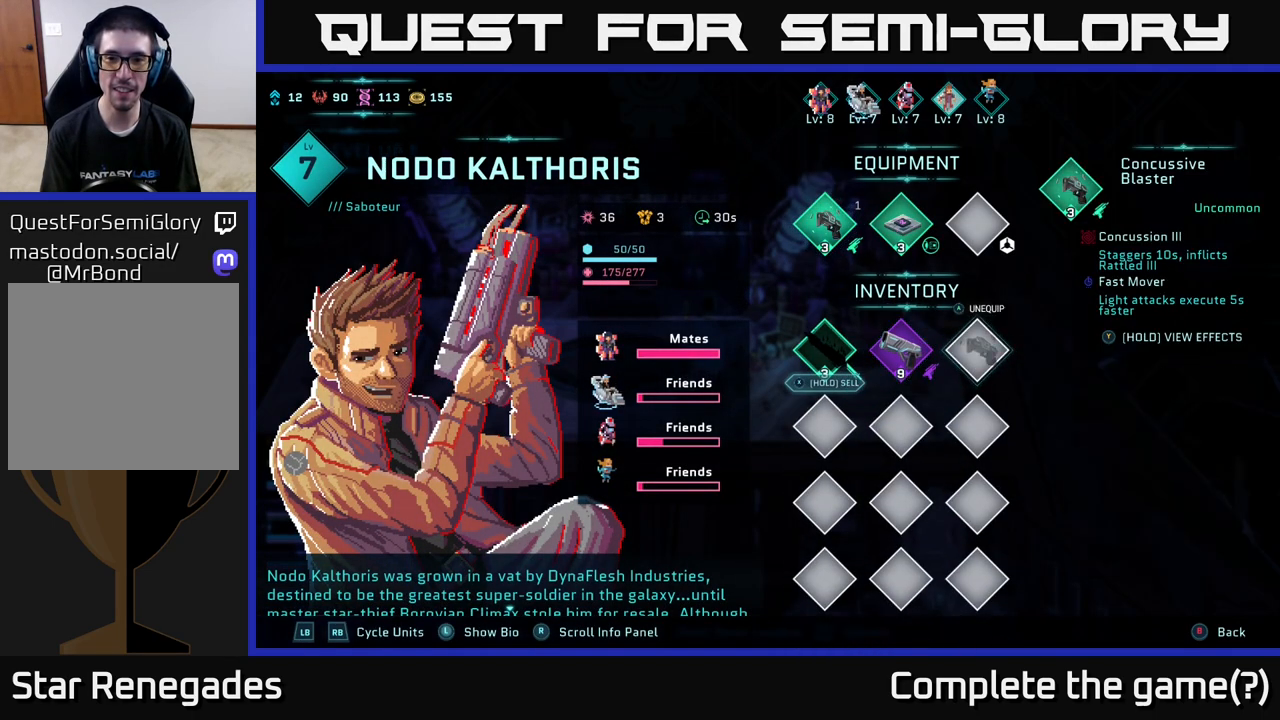
{"buttons": [], "left_stick": "center", "right_stick": "center", "events": [[33, "DPAD_LEFT", "down"], [150, "DPAD_LEFT", "up"]]}
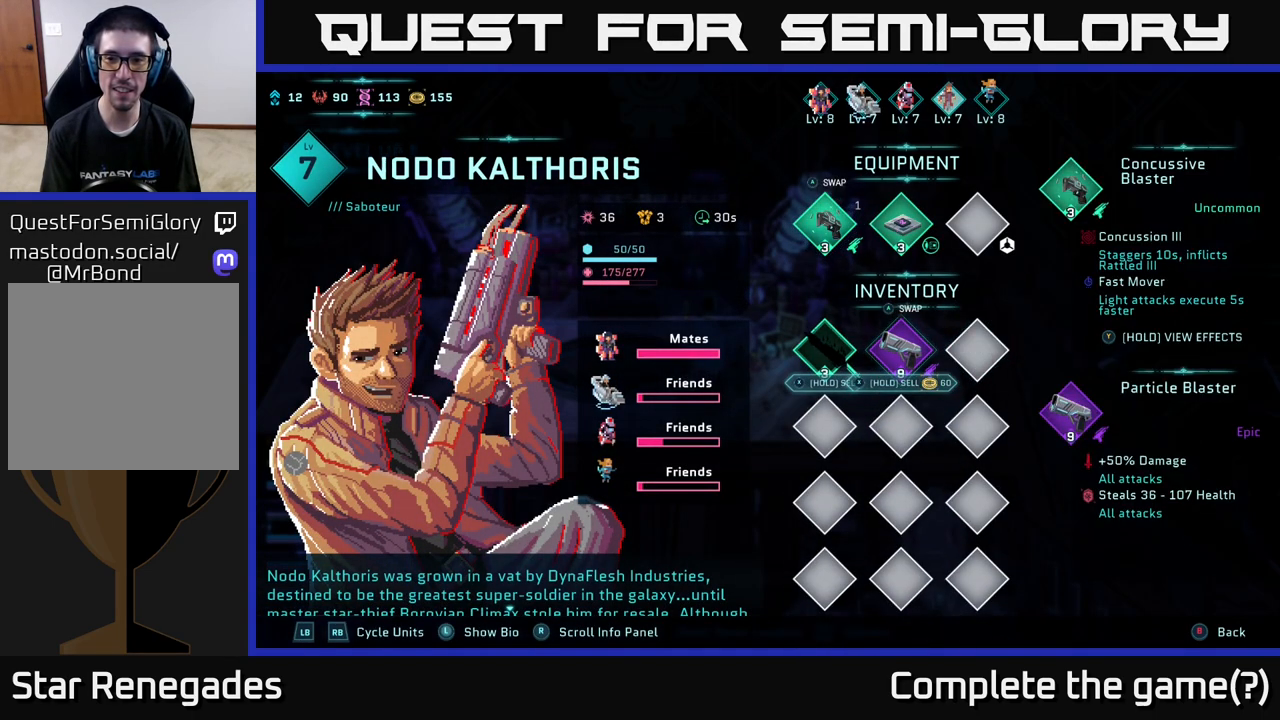
{"buttons": ["A"], "left_stick": "center", "right_stick": "center", "events": [[483, "A", "down"]]}
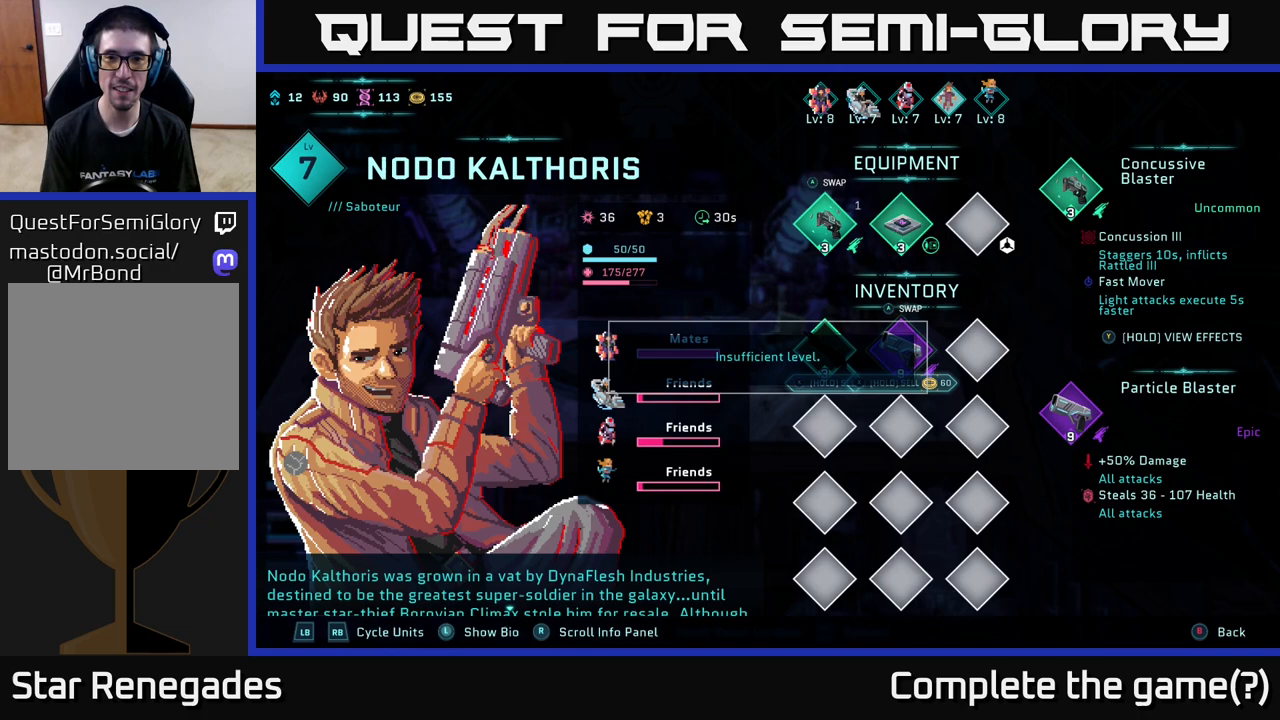
{"buttons": [], "left_stick": "center", "right_stick": "center", "events": [[83, "A", "up"]]}
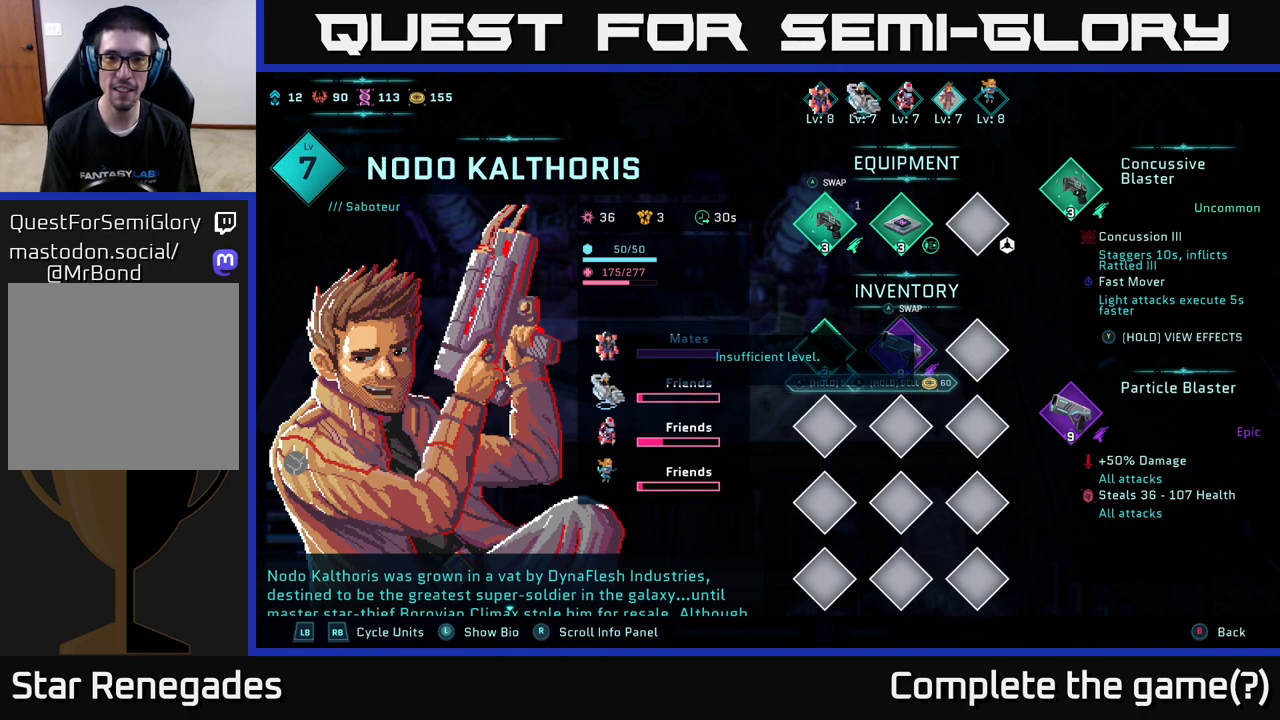
{"buttons": [], "left_stick": "center", "right_stick": "center", "events": []}
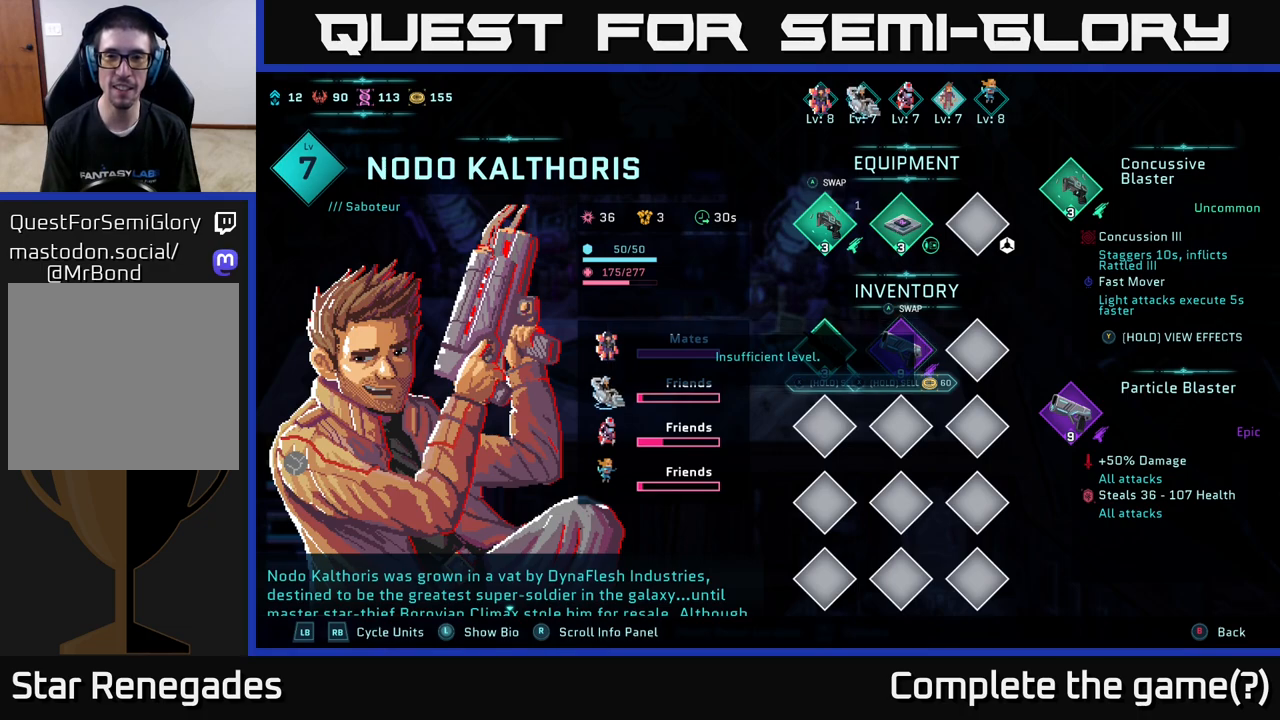
{"buttons": ["B"], "left_stick": "center", "right_stick": "center", "events": [[483, "B", "down"]]}
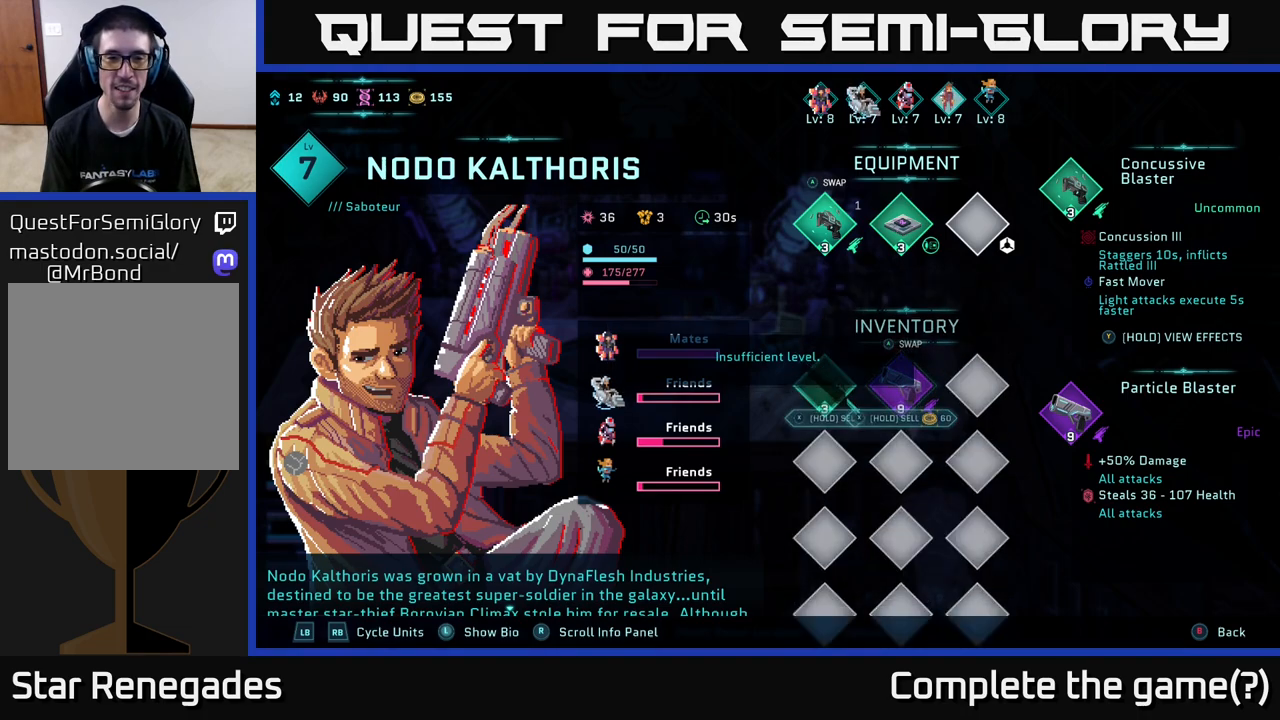
{"buttons": [], "left_stick": "center", "right_stick": "center", "events": [[83, "B", "up"]]}
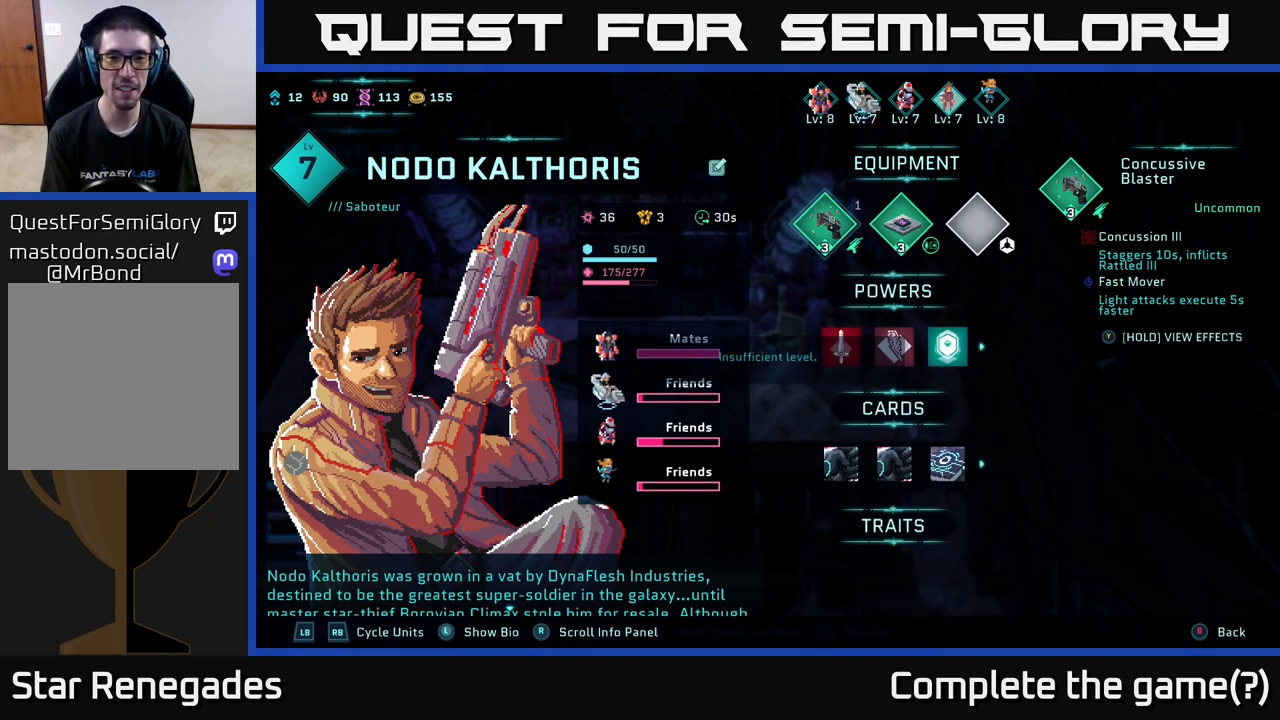
{"buttons": [], "left_stick": "center", "right_stick": "center", "events": [[83, "B", "down"], [167, "B", "up"]]}
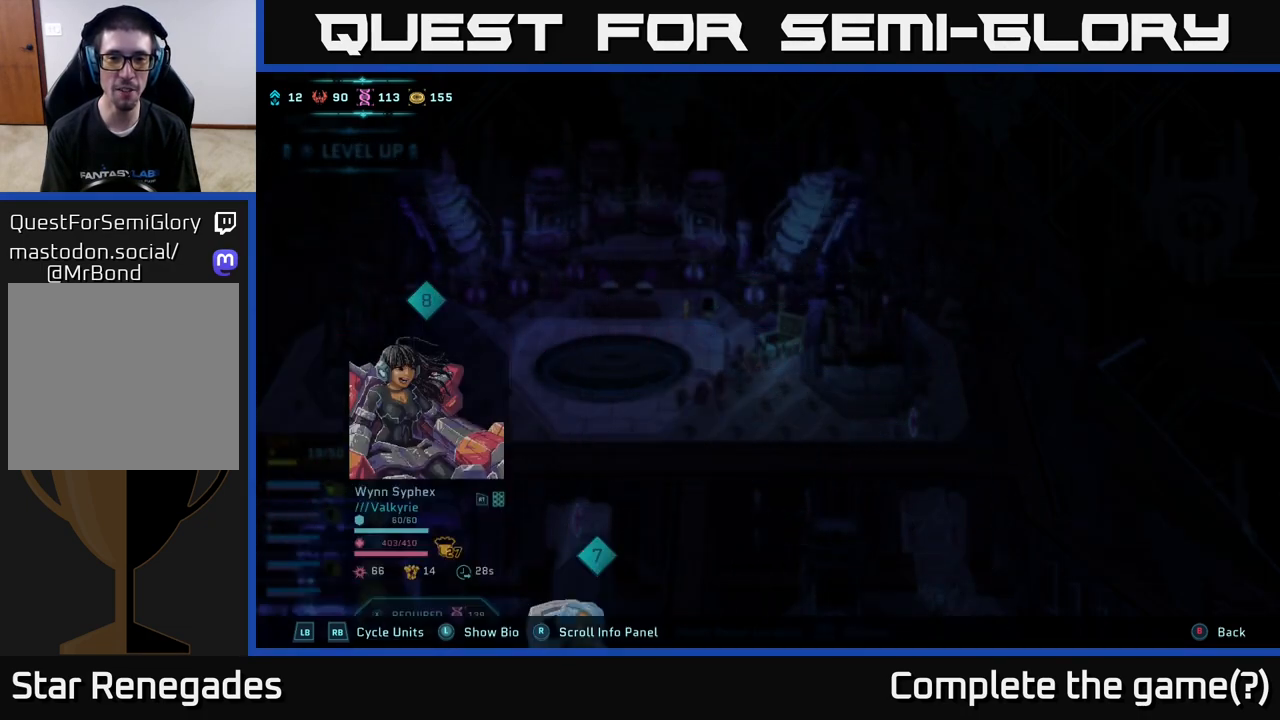
{"buttons": [], "left_stick": "center", "right_stick": "center", "events": []}
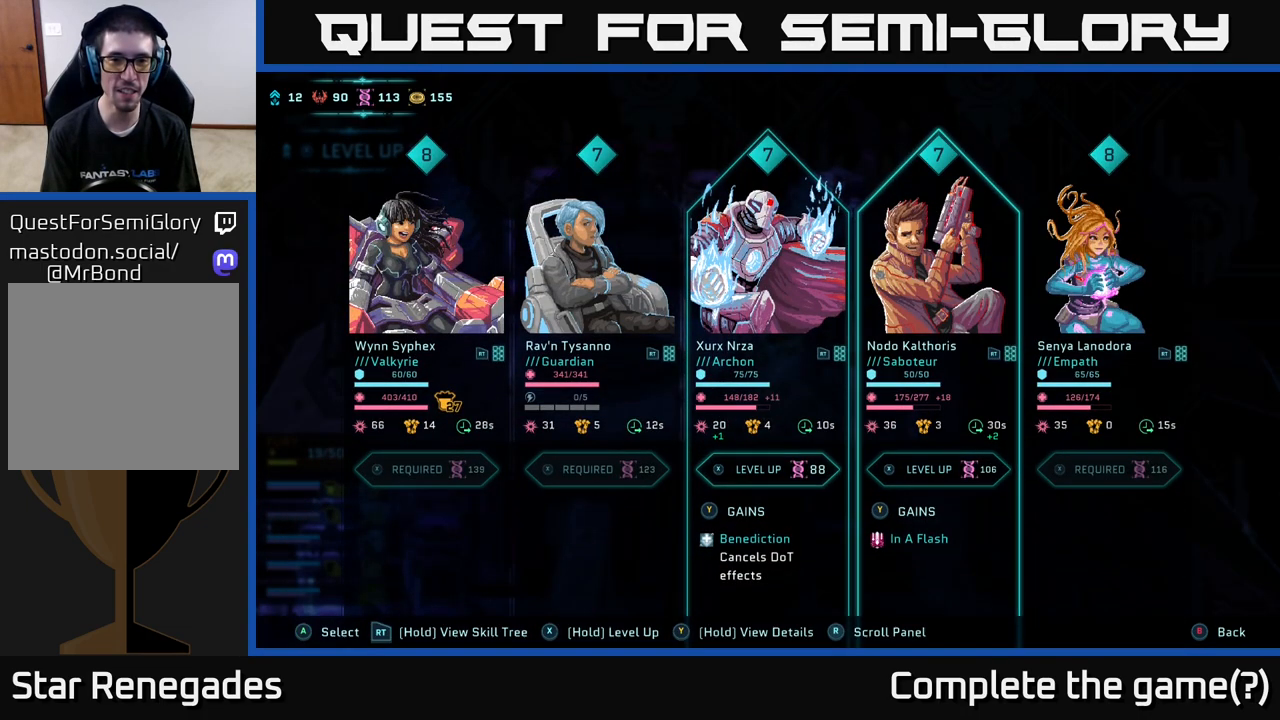
{"buttons": ["DPAD_DOWN"], "left_stick": "center", "right_stick": "center", "events": [[450, "DPAD_DOWN", "down"]]}
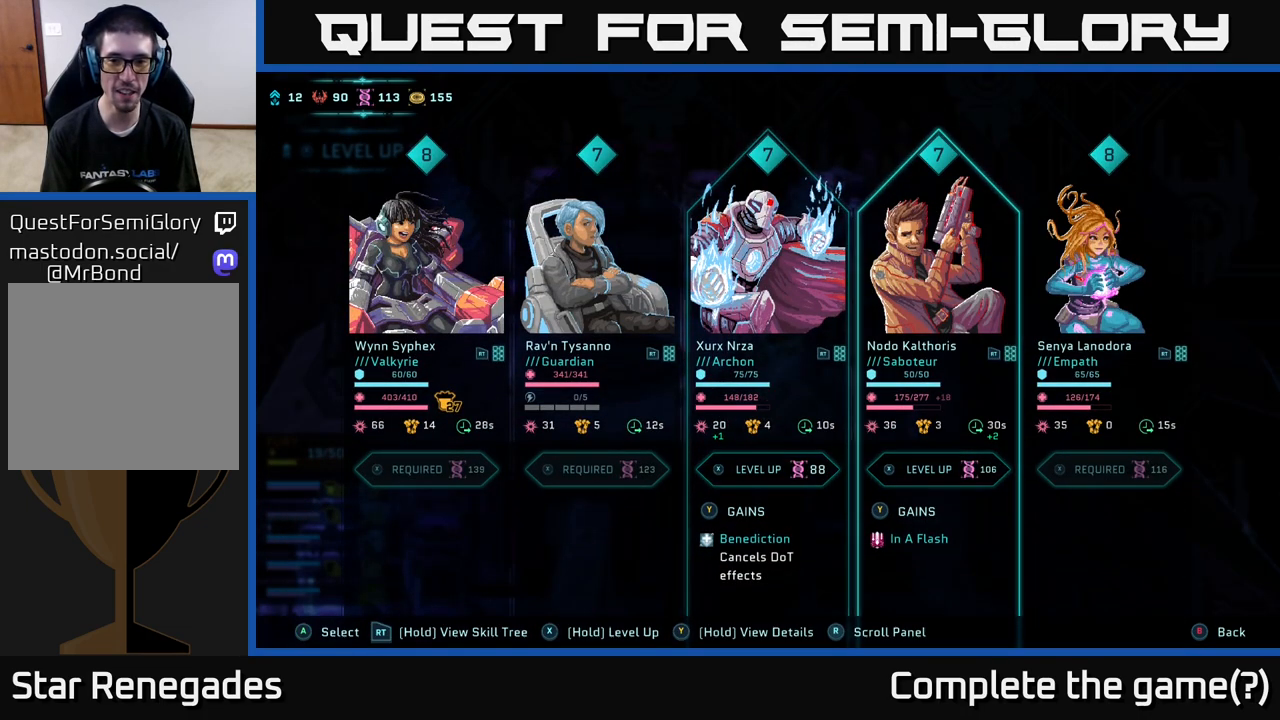
{"buttons": [], "left_stick": "center", "right_stick": "center", "events": [[50, "DPAD_DOWN", "up"], [217, "DPAD_RIGHT", "down"], [367, "DPAD_RIGHT", "up"]]}
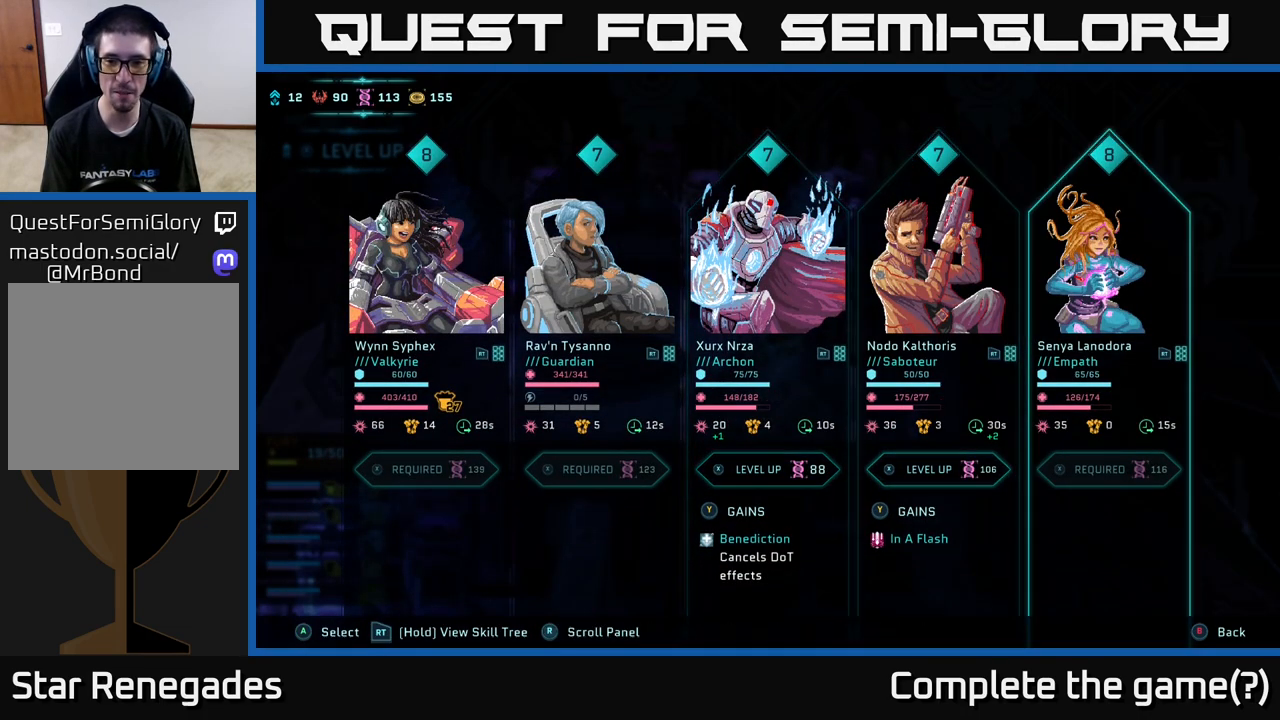
{"buttons": [], "left_stick": "center", "right_stick": "center", "events": [[100, "DPAD_LEFT", "down"], [217, "DPAD_LEFT", "up"]]}